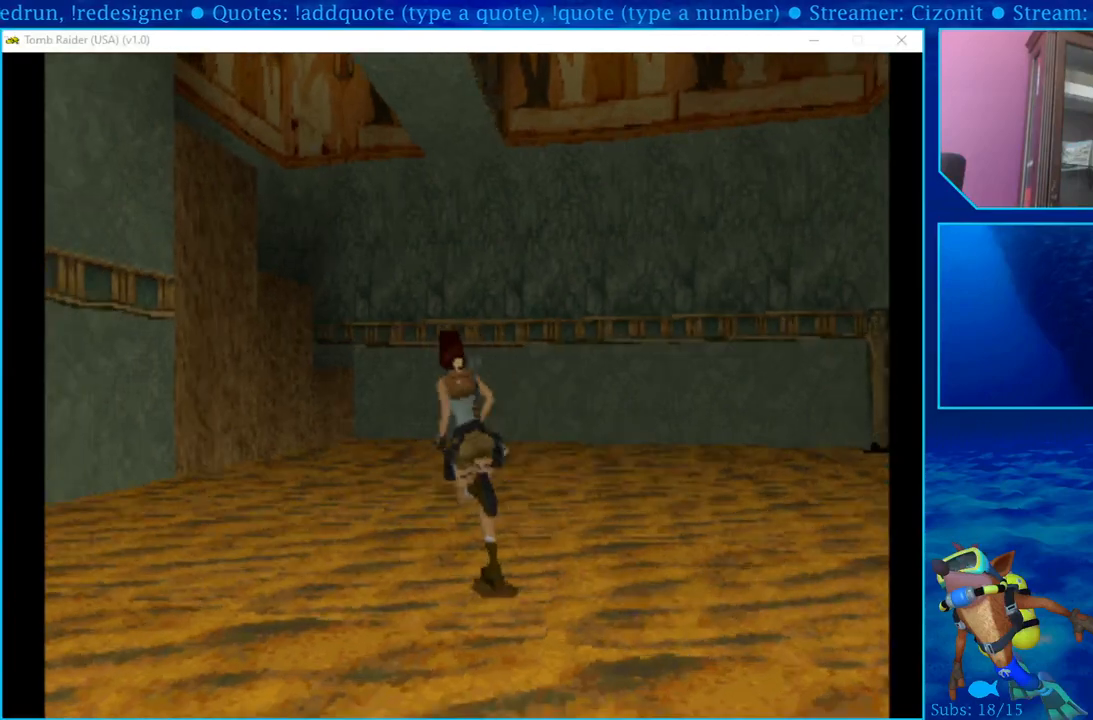
Gameplay with a controller (PlayStation layout); each line is a JSON object with the inputs held at the frame after it. "events" lists button and stick changes between this image and that frame as [ms after this image, input, new state], when the widget could be followed in between.
{"buttons": ["SQUARE", "DPAD_UP", "DPAD_RIGHT"], "left_stick": "center", "right_stick": "center", "events": [[33, "DPAD_LEFT", "up"], [400, "DPAD_RIGHT", "down"]]}
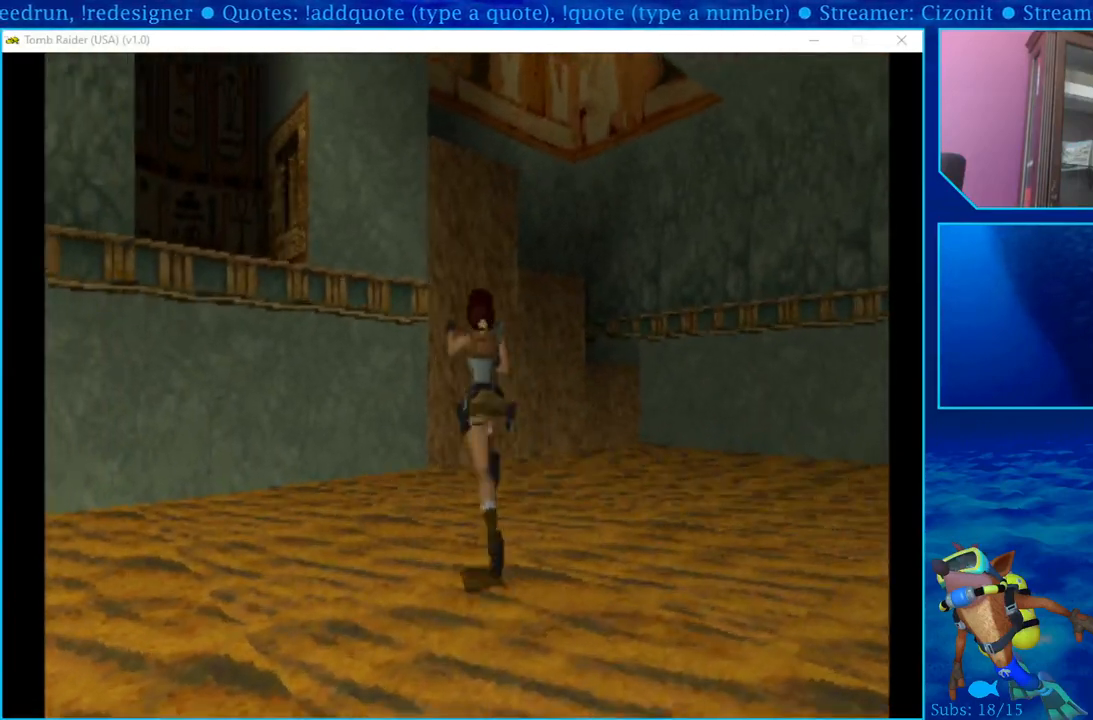
{"buttons": ["DPAD_UP"], "left_stick": "center", "right_stick": "center", "events": [[33, "SQUARE", "up"], [150, "DPAD_RIGHT", "up"]]}
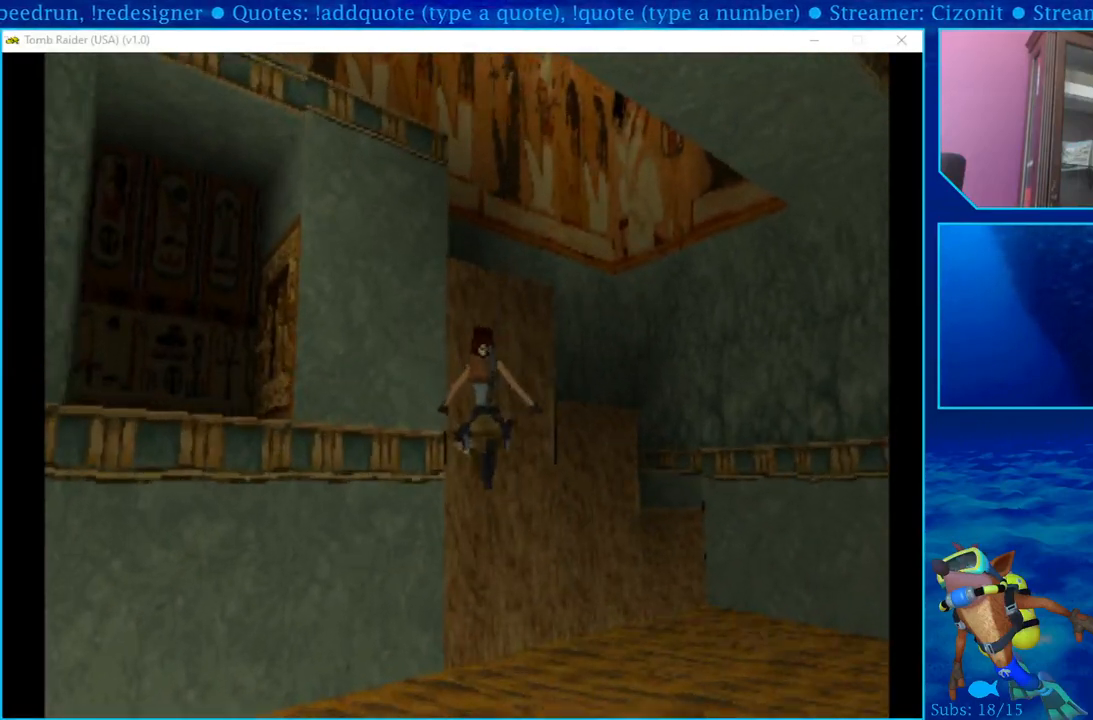
{"buttons": ["DPAD_UP", "DPAD_RIGHT"], "left_stick": "center", "right_stick": "center", "events": [[33, "DPAD_RIGHT", "down"]]}
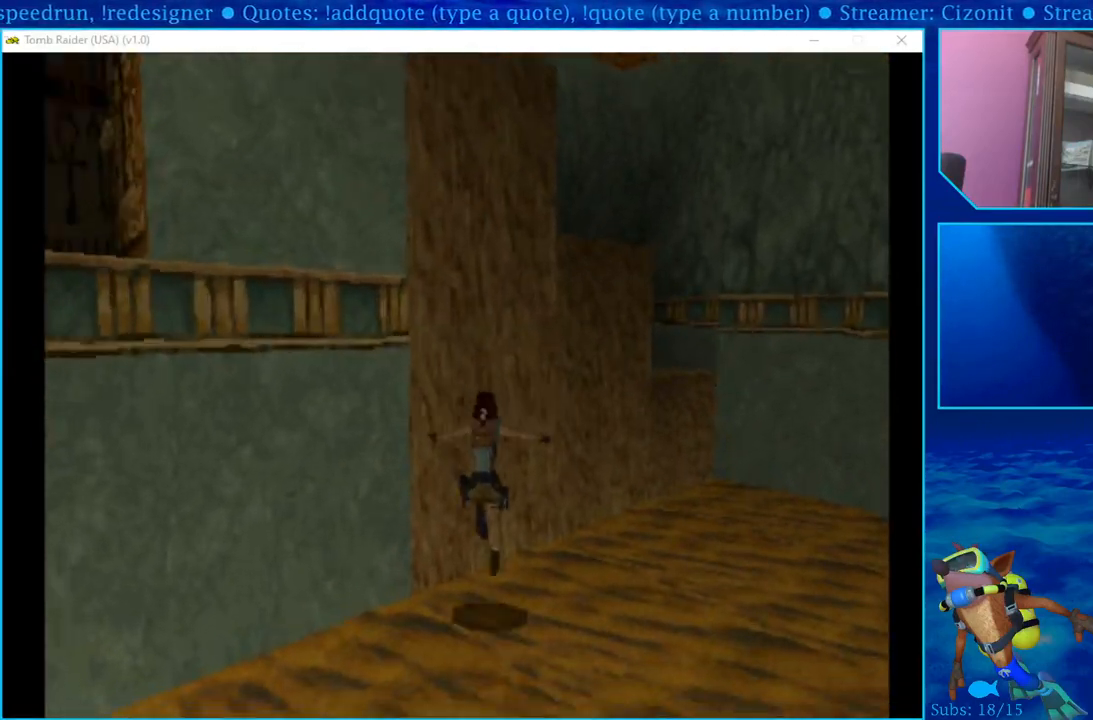
{"buttons": ["DPAD_UP"], "left_stick": "center", "right_stick": "center", "events": [[333, "DPAD_RIGHT", "up"]]}
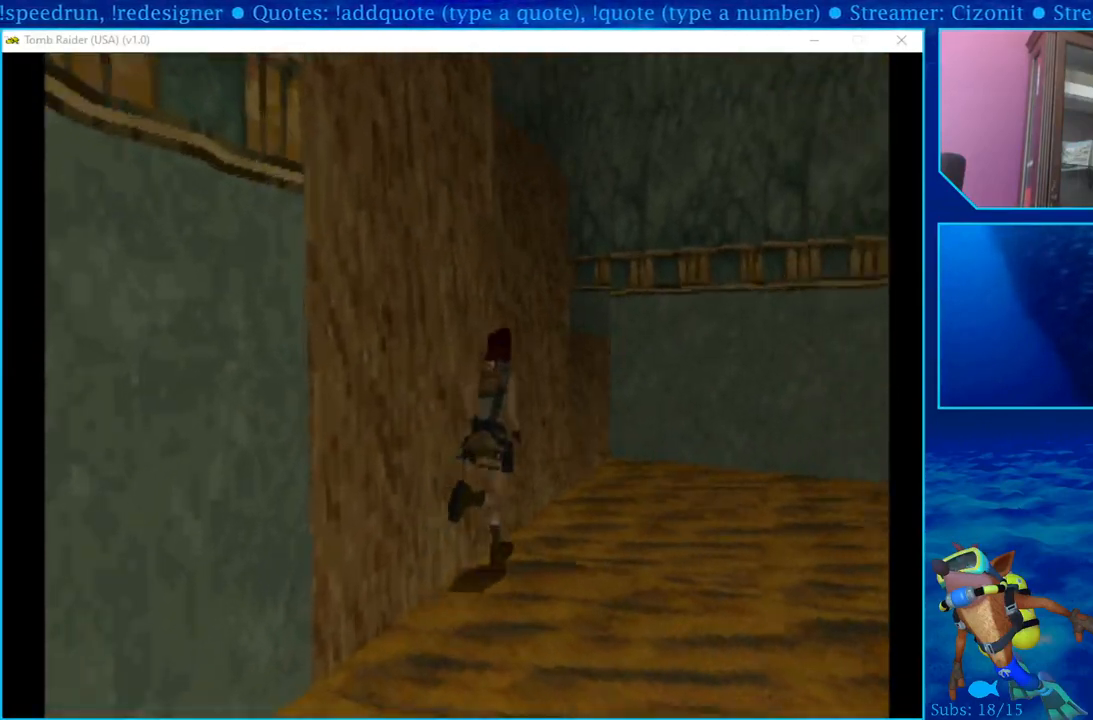
{"buttons": ["DPAD_UP"], "left_stick": "center", "right_stick": "center", "events": []}
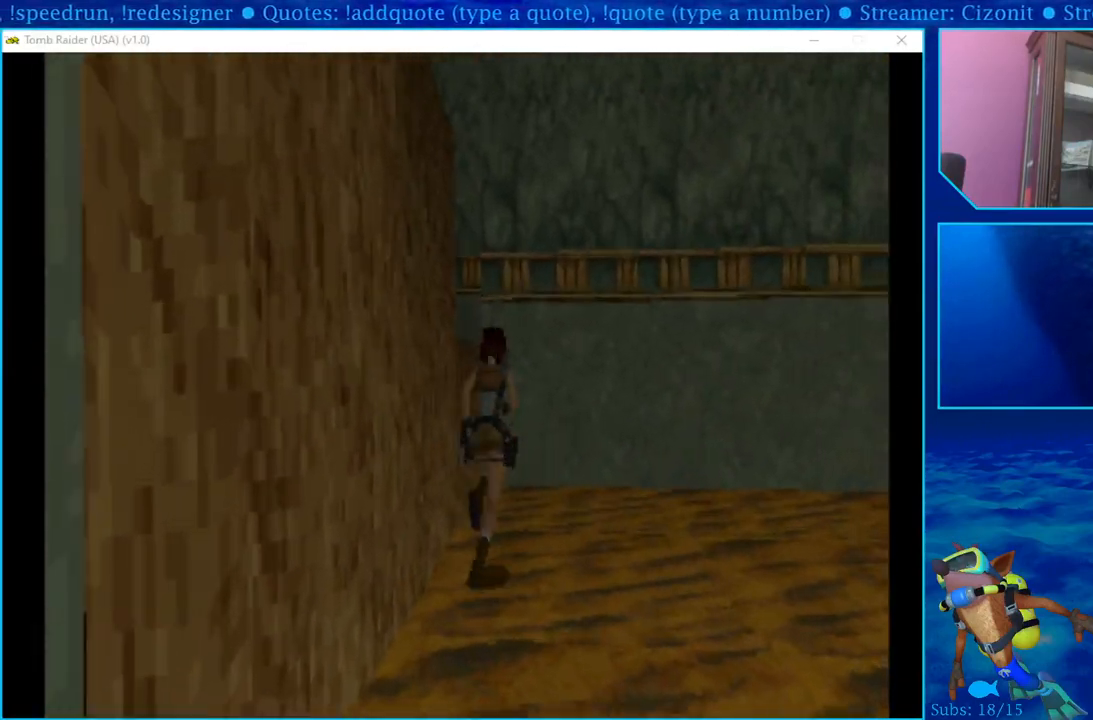
{"buttons": ["DPAD_LEFT"], "left_stick": "center", "right_stick": "center", "events": [[150, "DPAD_LEFT", "down"], [183, "SQUARE", "down"], [350, "SQUARE", "up"], [367, "DPAD_UP", "up"]]}
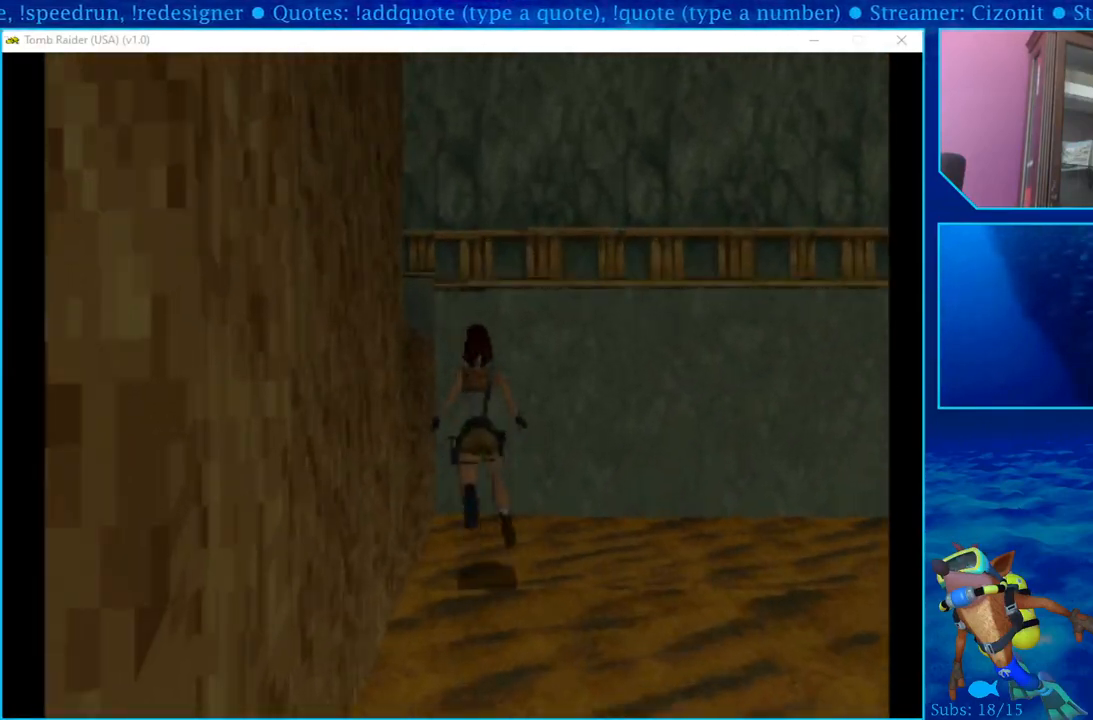
{"buttons": ["DPAD_LEFT"], "left_stick": "center", "right_stick": "center", "events": []}
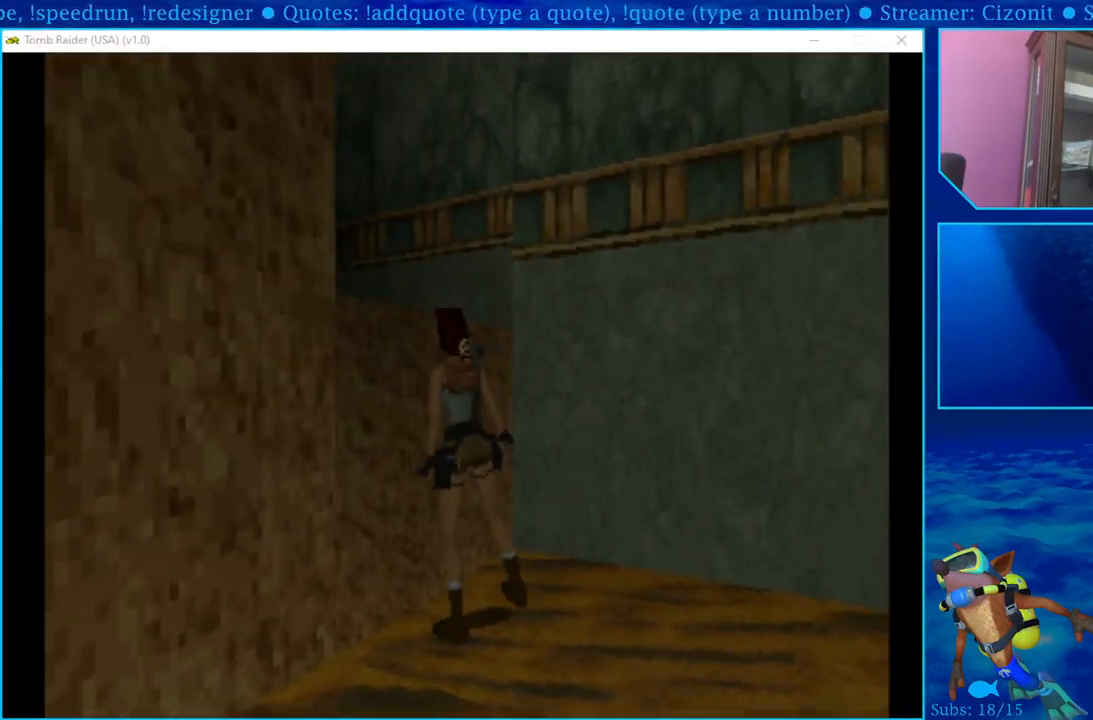
{"buttons": [], "left_stick": "center", "right_stick": "center", "events": [[67, "DPAD_LEFT", "up"], [217, "DPAD_DOWN", "down"], [433, "DPAD_DOWN", "up"]]}
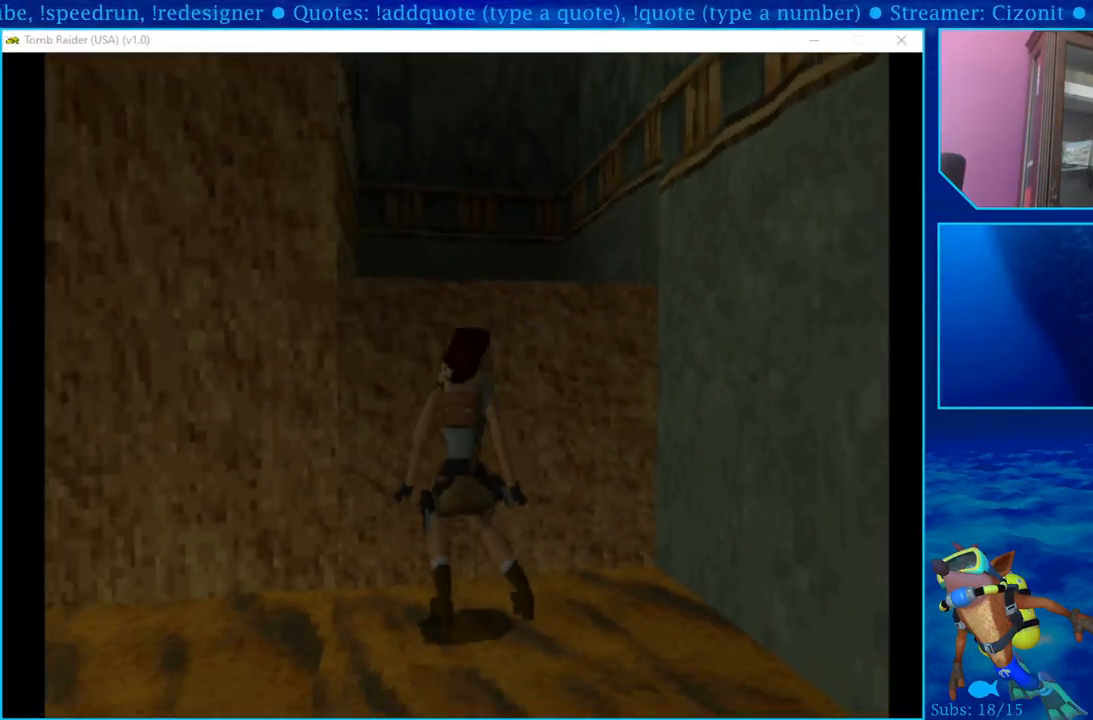
{"buttons": [], "left_stick": "center", "right_stick": "center", "events": []}
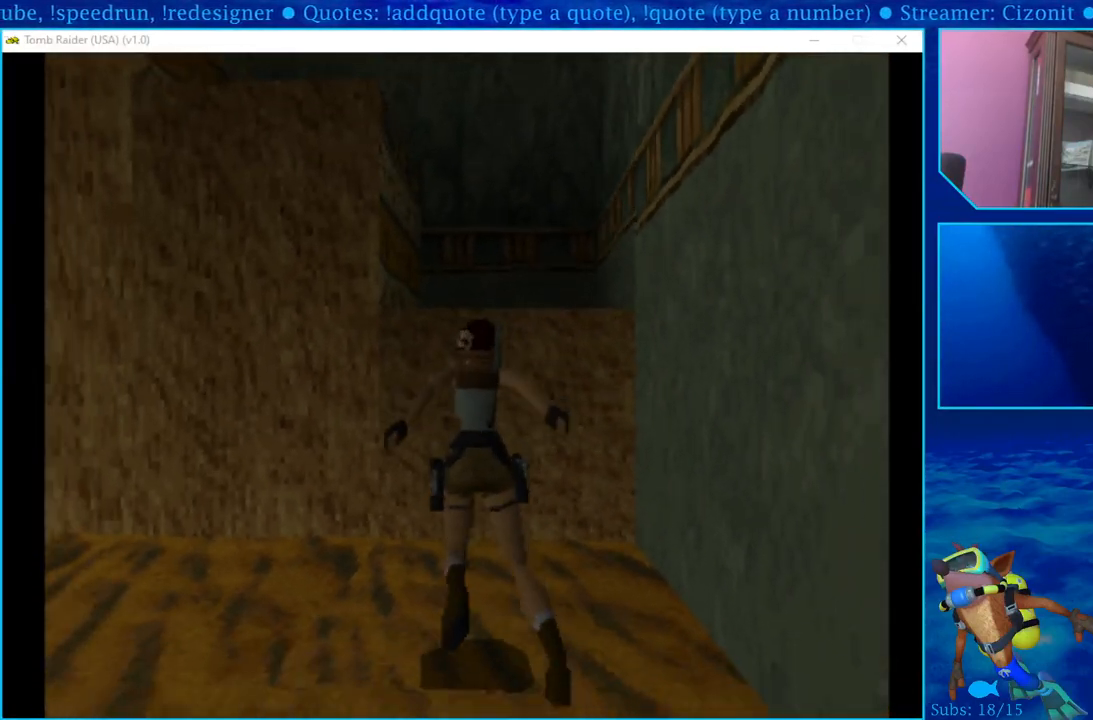
{"buttons": ["DPAD_UP"], "left_stick": "center", "right_stick": "center", "events": [[150, "DPAD_UP", "down"], [183, "SQUARE", "down"], [433, "SQUARE", "up"]]}
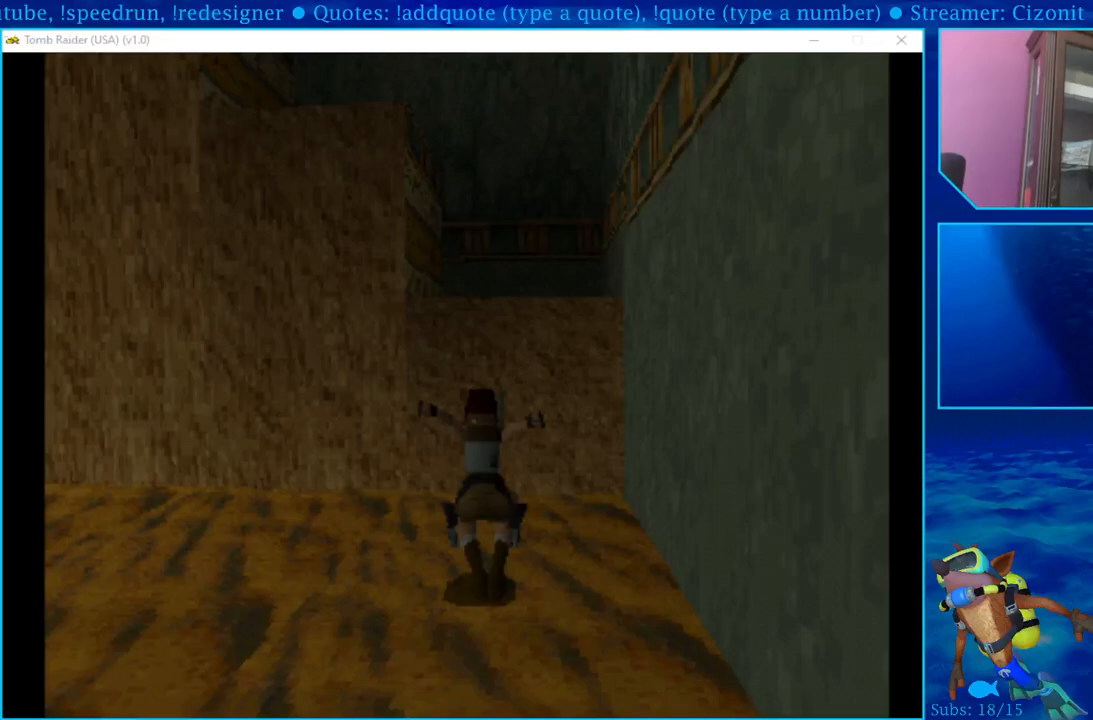
{"buttons": ["DPAD_UP"], "left_stick": "center", "right_stick": "center", "events": []}
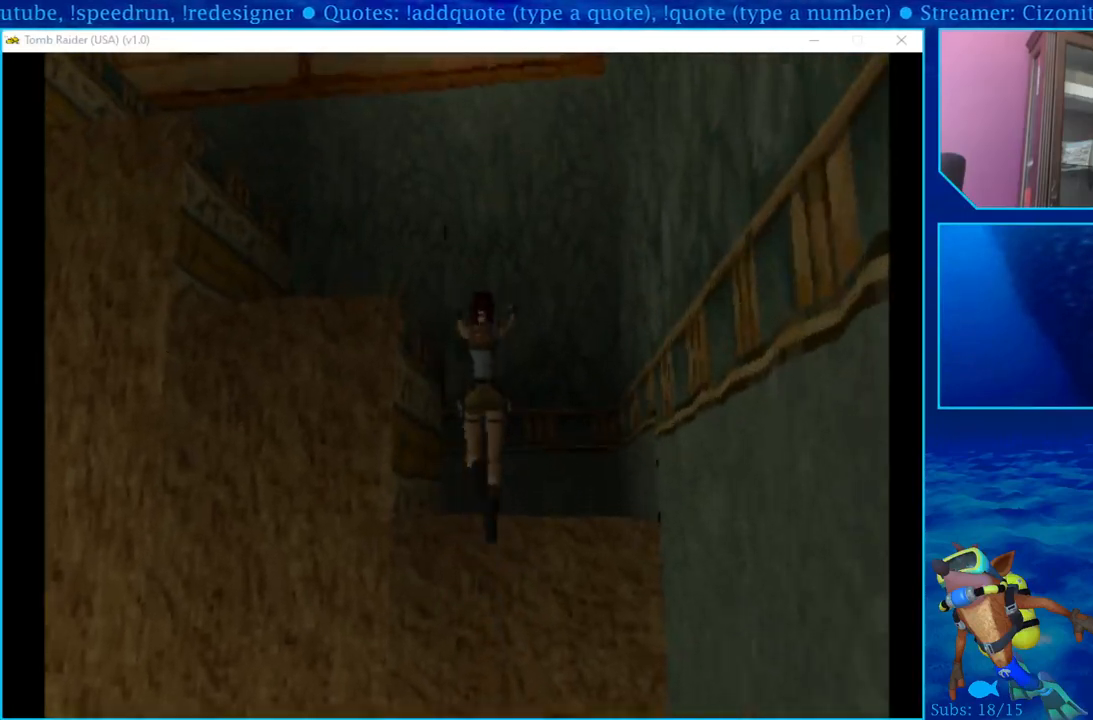
{"buttons": ["DPAD_LEFT"], "left_stick": "center", "right_stick": "center", "events": [[33, "DPAD_LEFT", "down"], [33, "DPAD_UP", "up"]]}
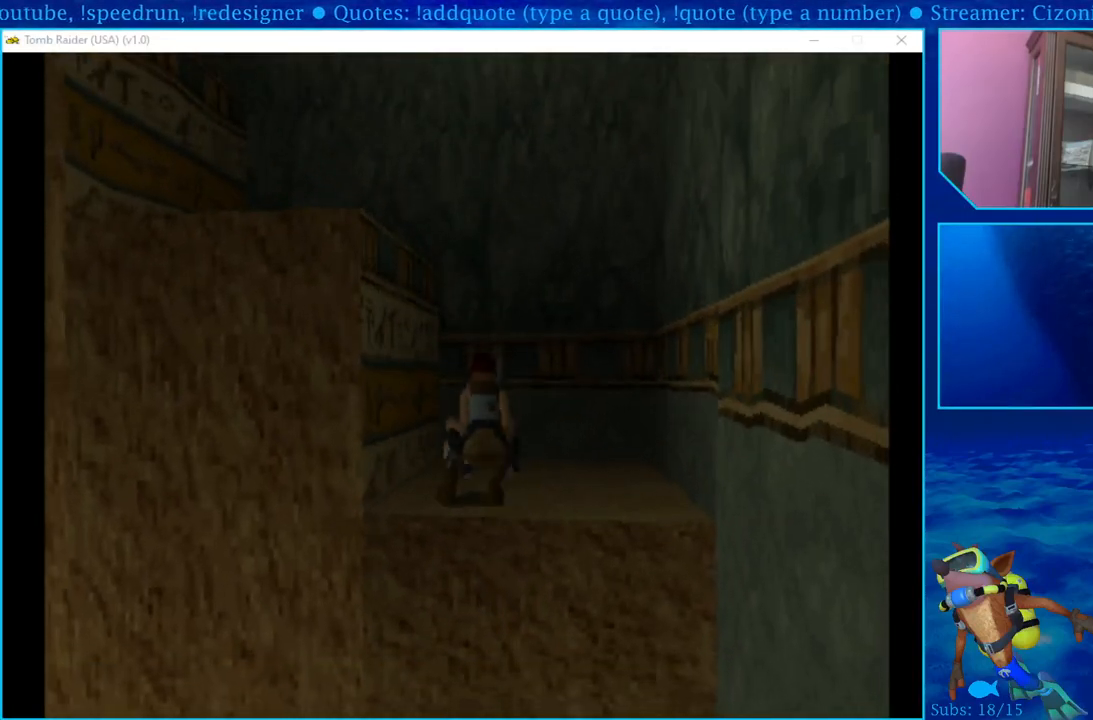
{"buttons": ["DPAD_LEFT"], "left_stick": "center", "right_stick": "center", "events": []}
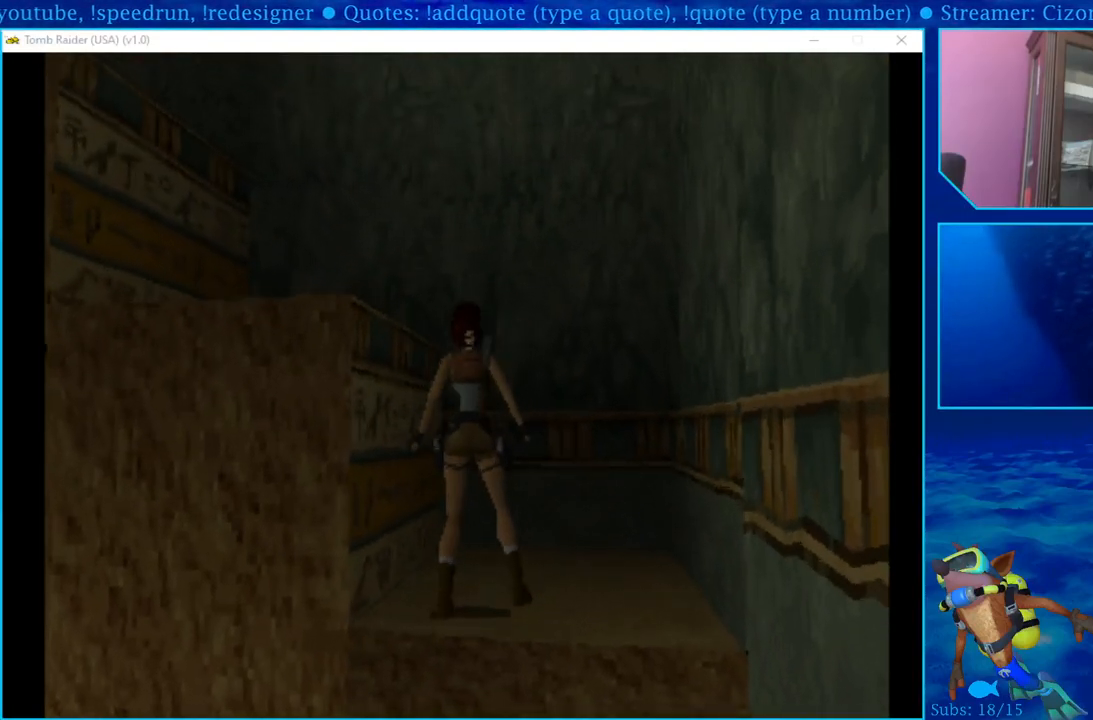
{"buttons": ["DPAD_UP", "DPAD_LEFT"], "left_stick": "center", "right_stick": "center", "events": [[200, "DPAD_UP", "down"]]}
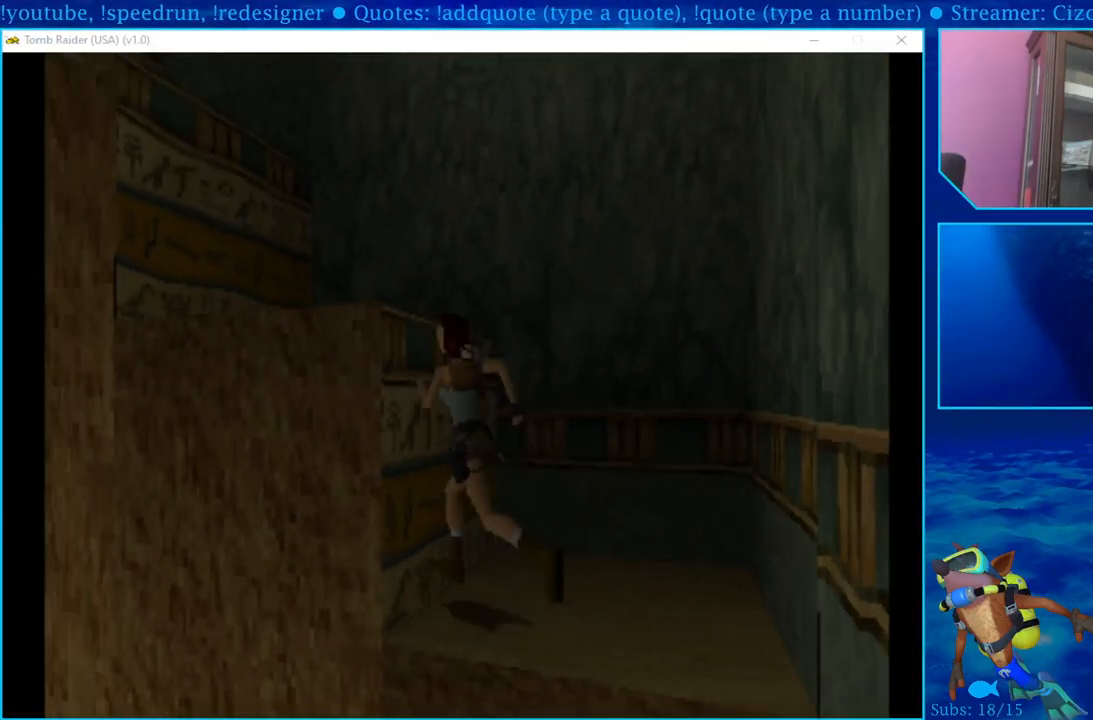
{"buttons": ["CROSS", "DPAD_UP"], "left_stick": "center", "right_stick": "center", "events": [[50, "DPAD_LEFT", "up"], [100, "CROSS", "down"], [250, "CROSS", "up"], [317, "CROSS", "down"], [433, "CROSS", "up"], [500, "CROSS", "down"]]}
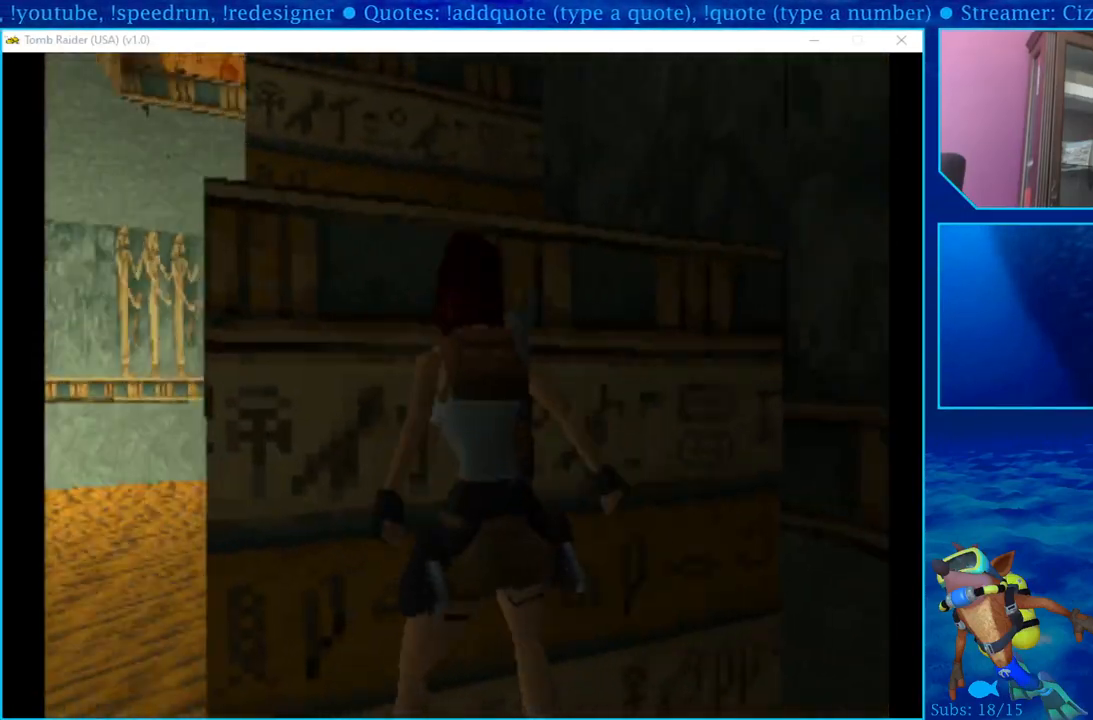
{"buttons": ["DPAD_UP"], "left_stick": "center", "right_stick": "center", "events": [[133, "CROSS", "up"], [200, "CROSS", "down"], [383, "CROSS", "up"]]}
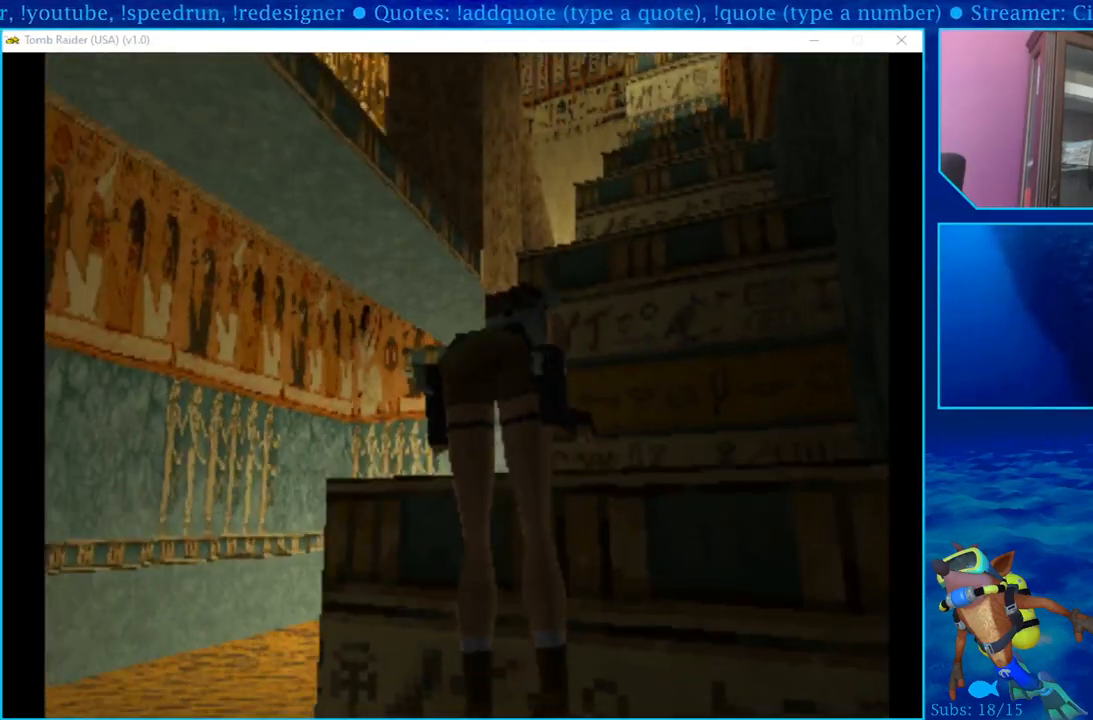
{"buttons": ["DPAD_UP"], "left_stick": "center", "right_stick": "center", "events": []}
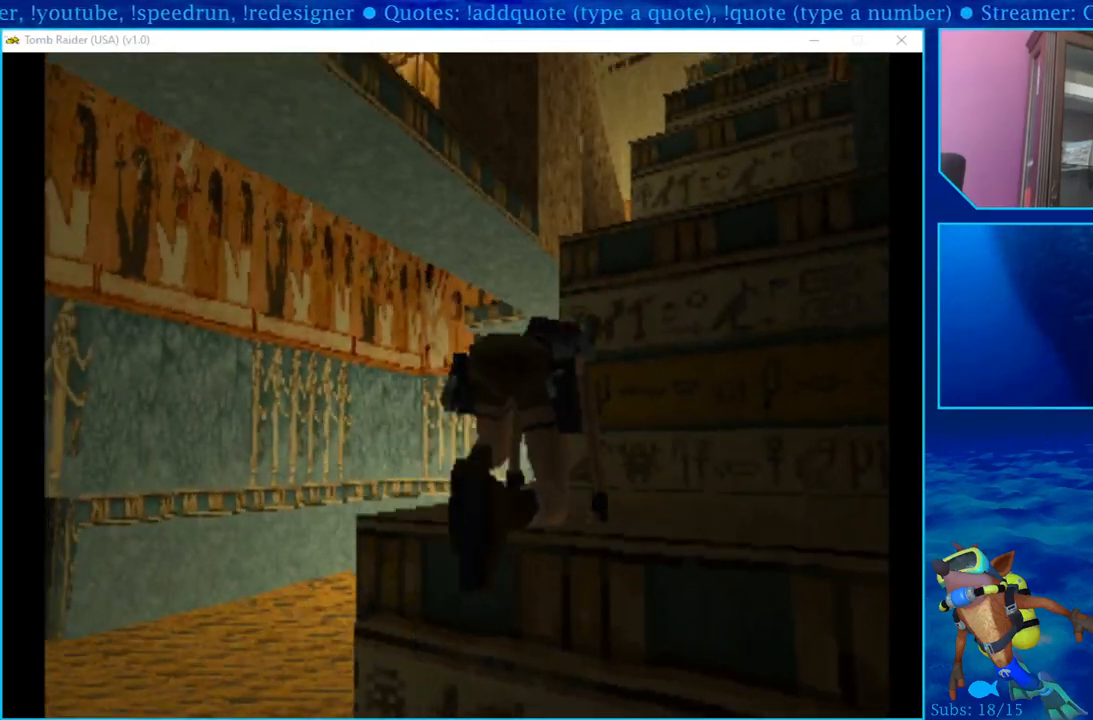
{"buttons": ["DPAD_UP"], "left_stick": "center", "right_stick": "center", "events": []}
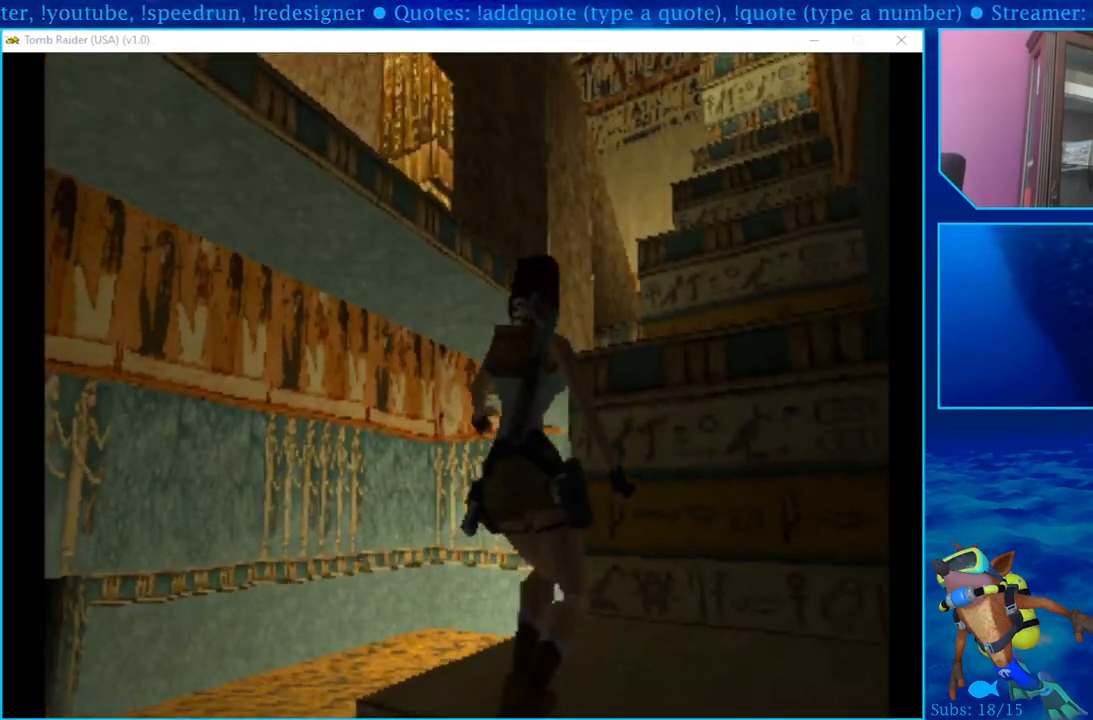
{"buttons": ["DPAD_UP"], "left_stick": "center", "right_stick": "center", "events": []}
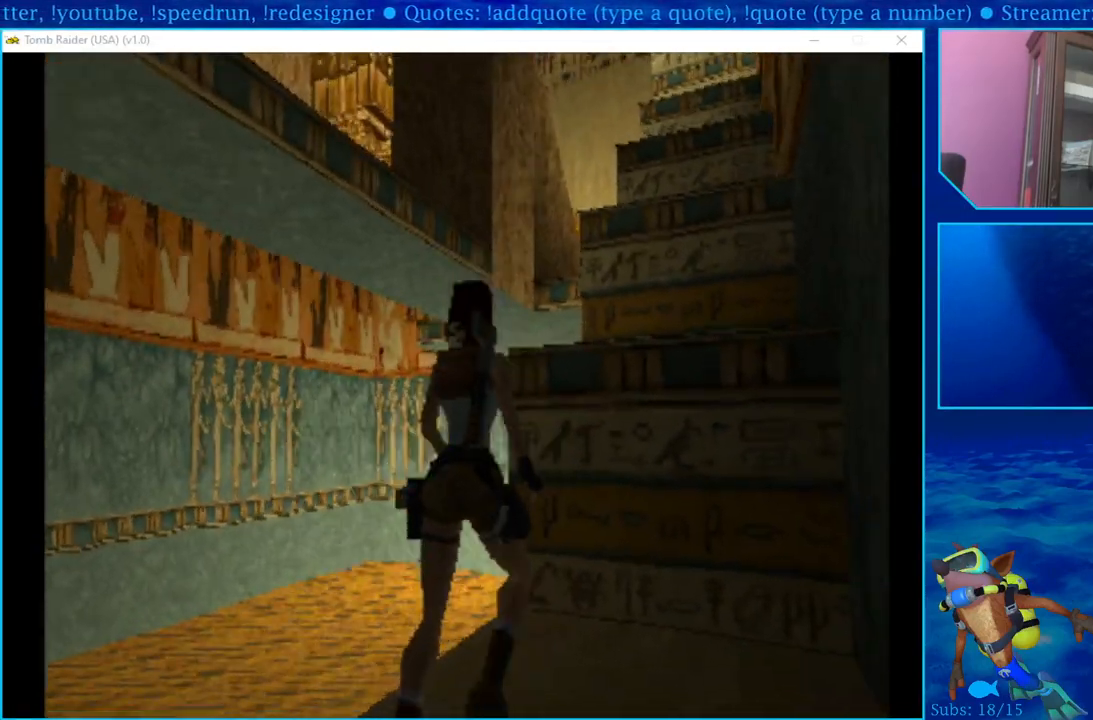
{"buttons": ["DPAD_UP"], "left_stick": "center", "right_stick": "center", "events": []}
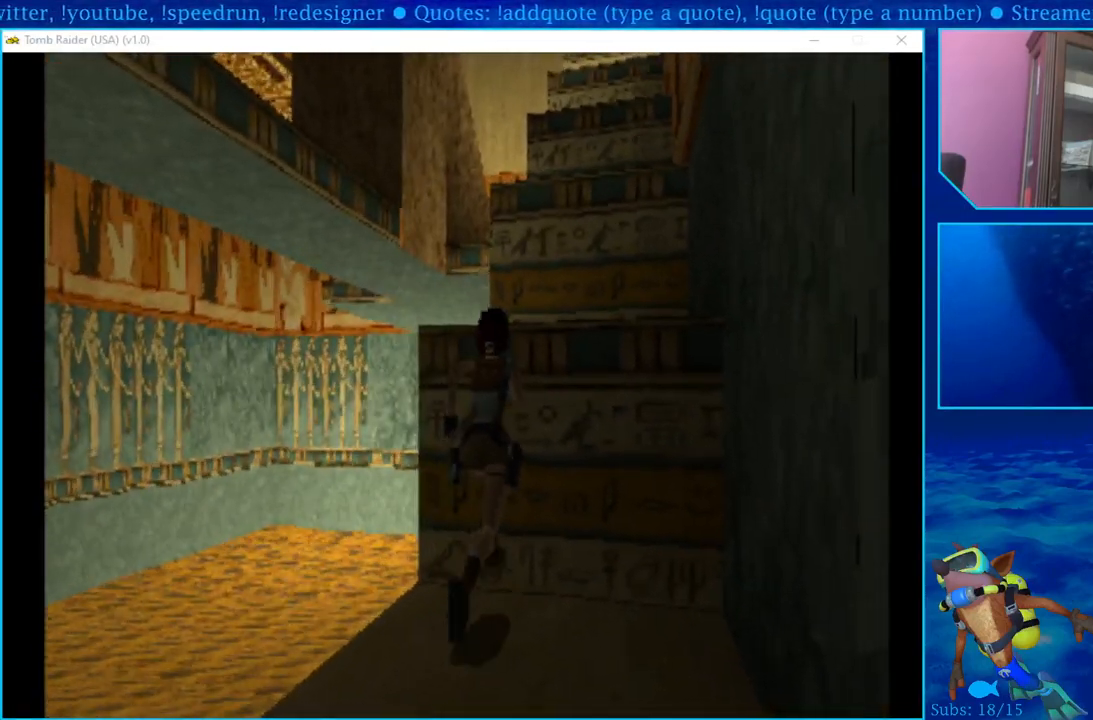
{"buttons": ["CROSS", "DPAD_UP"], "left_stick": "center", "right_stick": "center", "events": [[17, "CROSS", "down"], [150, "CROSS", "up"], [233, "CROSS", "down"], [367, "CROSS", "up"], [433, "CROSS", "down"]]}
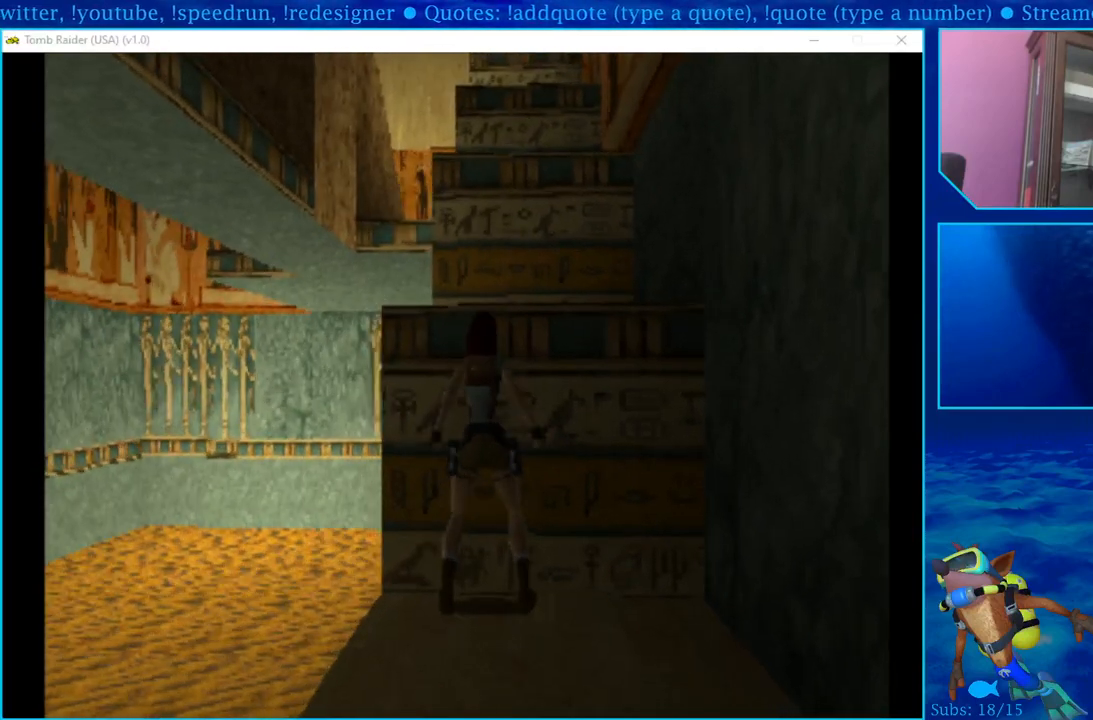
{"buttons": ["DPAD_UP"], "left_stick": "center", "right_stick": "center", "events": [[50, "CROSS", "up"], [117, "CROSS", "down"], [267, "CROSS", "up"], [350, "CROSS", "down"], [483, "CROSS", "up"]]}
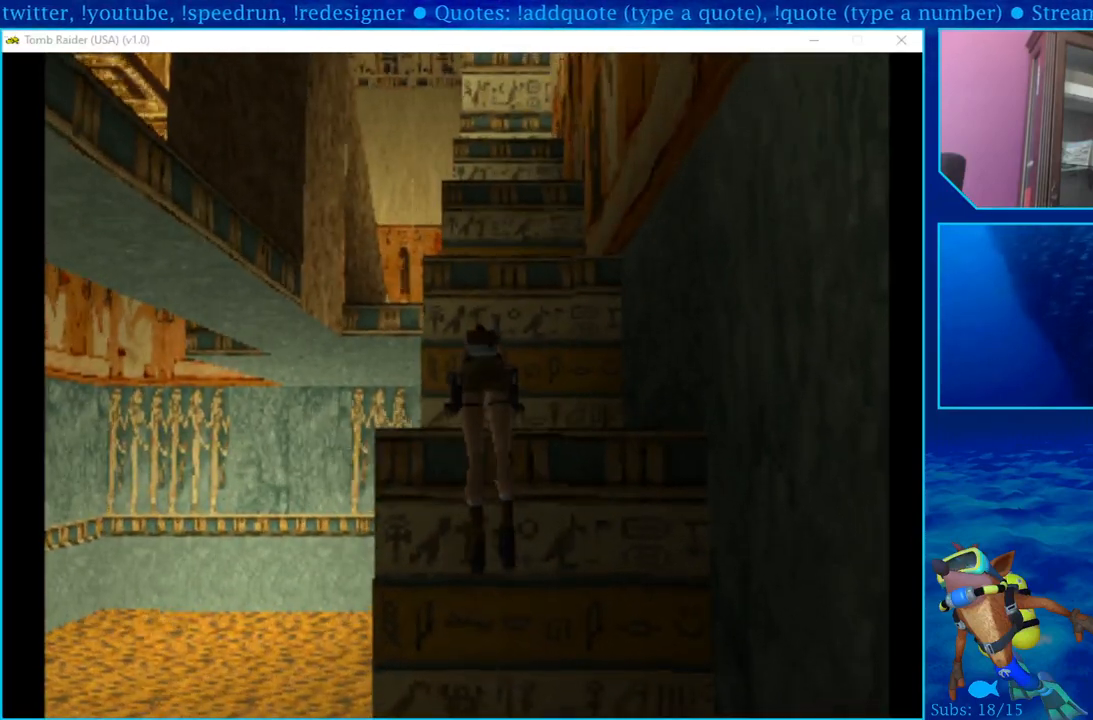
{"buttons": ["DPAD_UP"], "left_stick": "center", "right_stick": "center", "events": []}
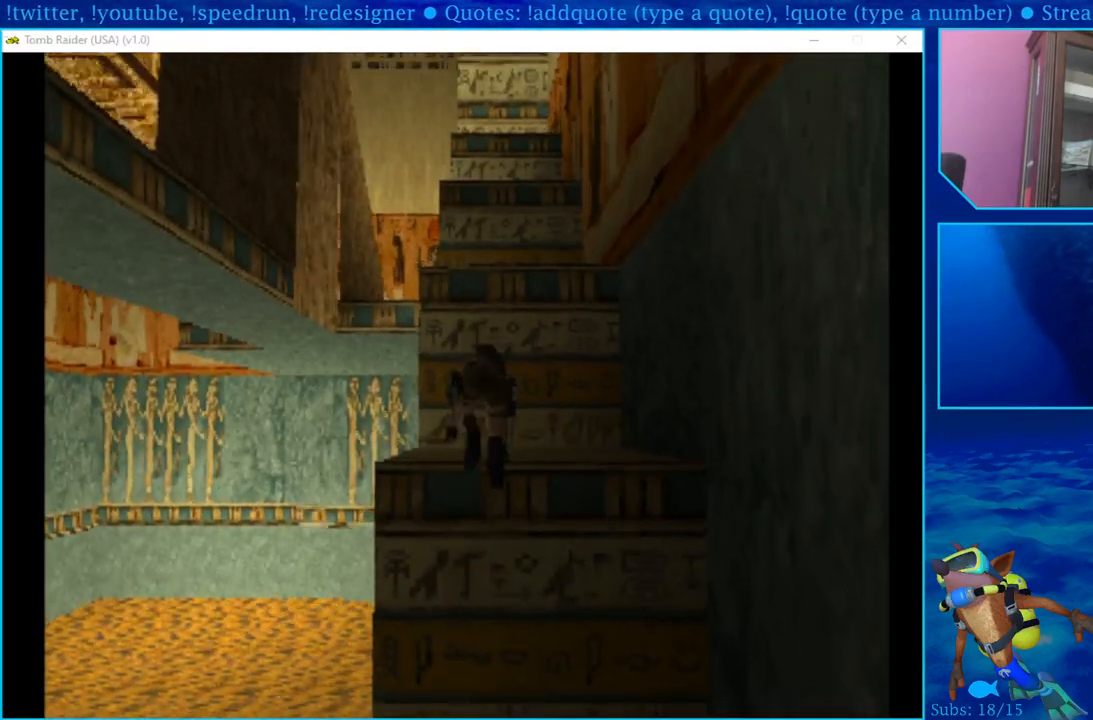
{"buttons": ["DPAD_UP"], "left_stick": "center", "right_stick": "center", "events": []}
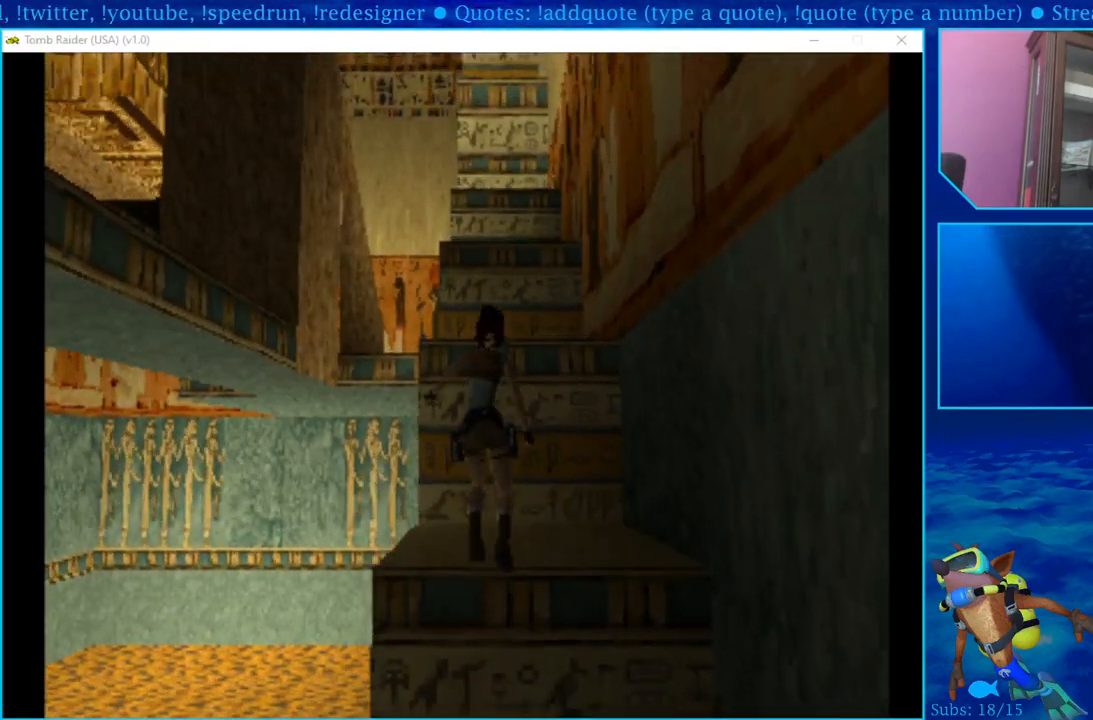
{"buttons": ["DPAD_UP"], "left_stick": "center", "right_stick": "center", "events": []}
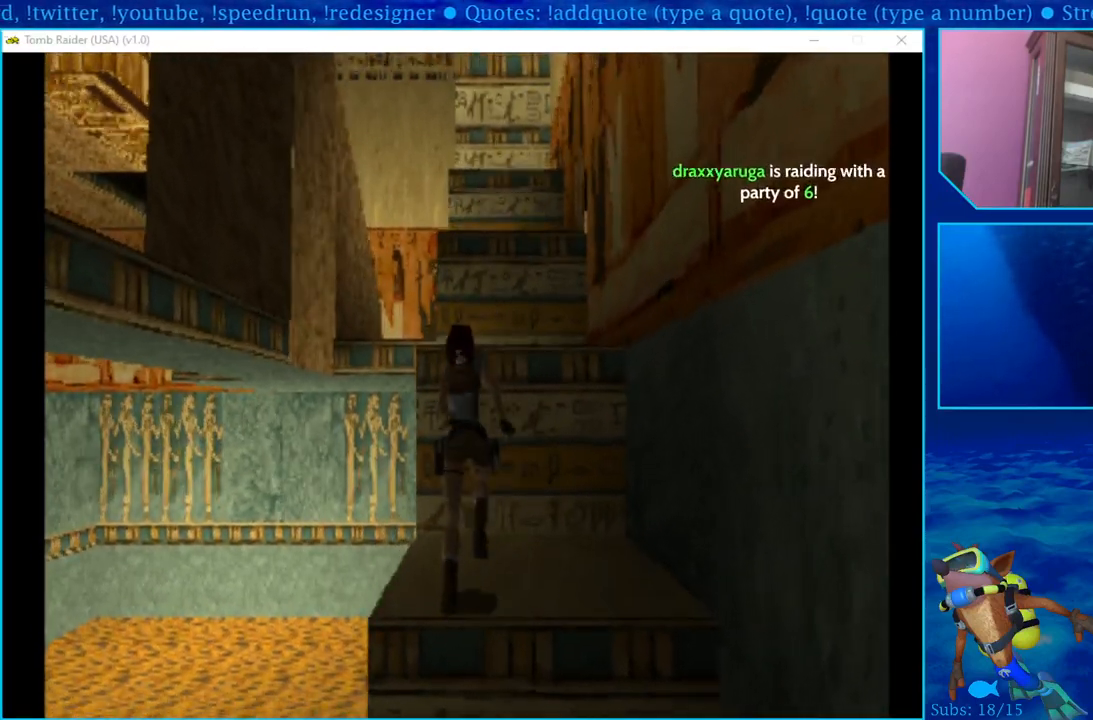
{"buttons": ["DPAD_UP"], "left_stick": "center", "right_stick": "center", "events": [[333, "CROSS", "down"], [450, "CROSS", "up"]]}
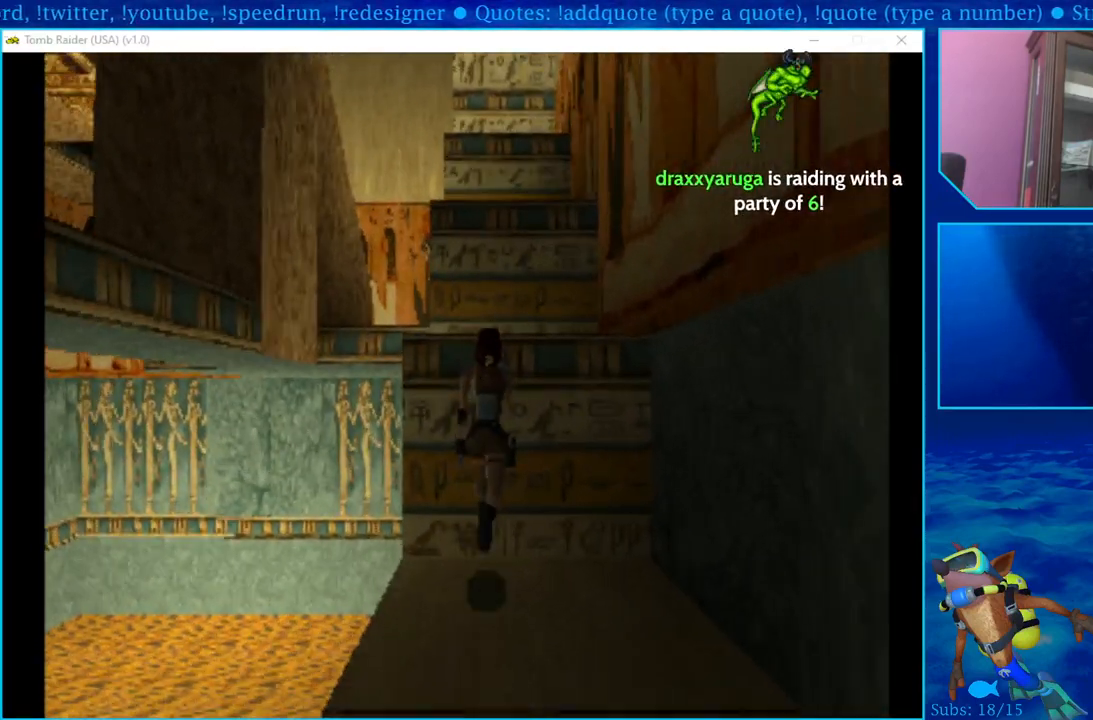
{"buttons": ["DPAD_UP"], "left_stick": "center", "right_stick": "center", "events": [[33, "CROSS", "down"], [133, "CROSS", "up"], [217, "CROSS", "down"], [333, "CROSS", "up"], [400, "CROSS", "down"], [500, "CROSS", "up"]]}
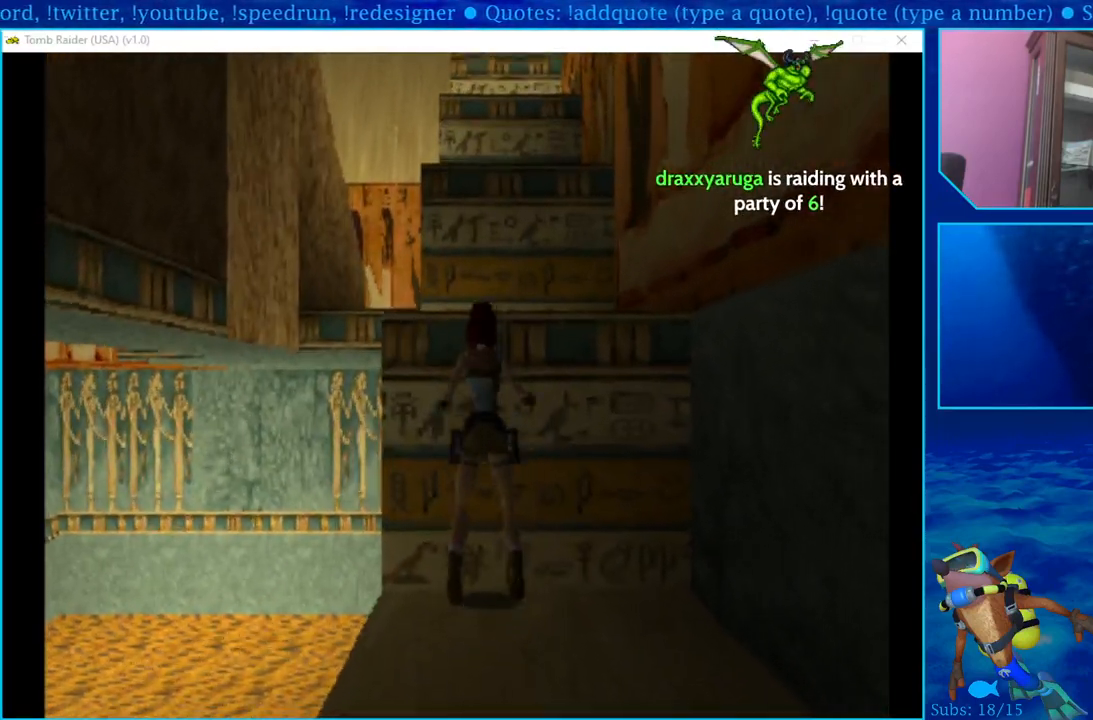
{"buttons": ["CROSS", "DPAD_UP"], "left_stick": "center", "right_stick": "center", "events": [[67, "CROSS", "down"], [183, "CROSS", "up"], [267, "CROSS", "down"], [383, "CROSS", "up"], [450, "CROSS", "down"]]}
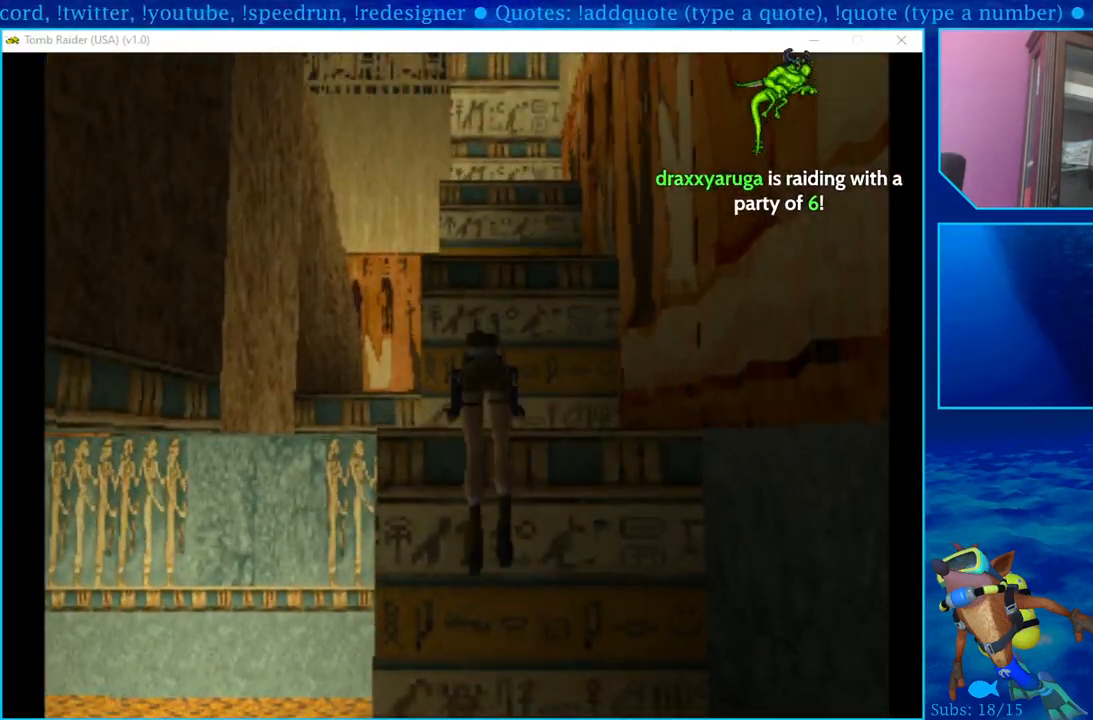
{"buttons": ["DPAD_UP"], "left_stick": "center", "right_stick": "center", "events": [[67, "CROSS", "up"], [150, "CROSS", "down"], [283, "CROSS", "up"], [350, "CROSS", "down"], [483, "CROSS", "up"]]}
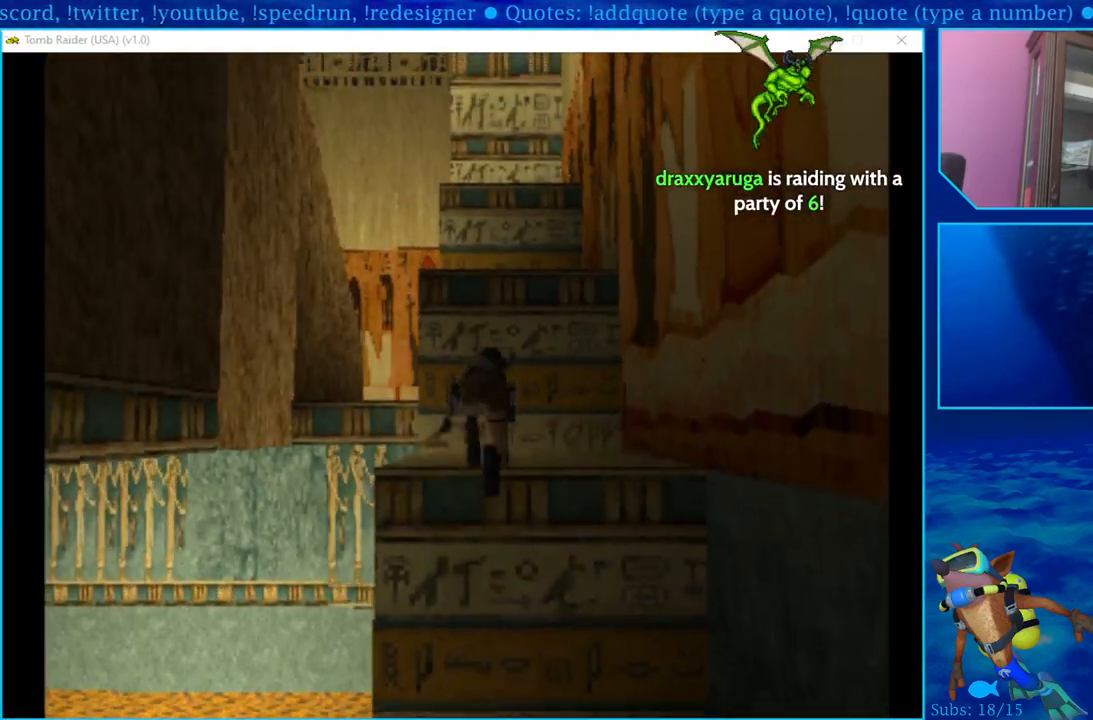
{"buttons": [], "left_stick": "center", "right_stick": "center", "events": [[217, "DPAD_UP", "up"]]}